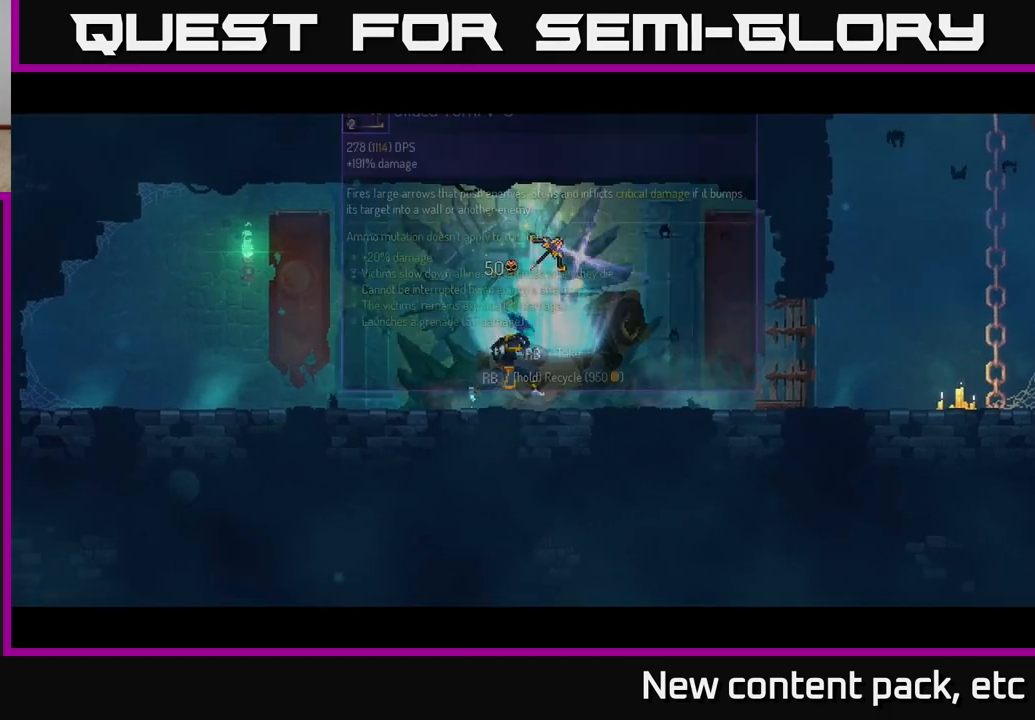
Gameplay with a controller (Xbox layout); each line is a JSON object with the inputs held at the frame after it. "events" lists button and stick changes between this image and that frame as [ms after this image, input, new state], when the widget could be followed in between.
{"buttons": [], "left_stick": "center", "right_stick": "center", "events": [[67, "left_stick", "center"], [167, "R1", "down"], [317, "R1", "up"]]}
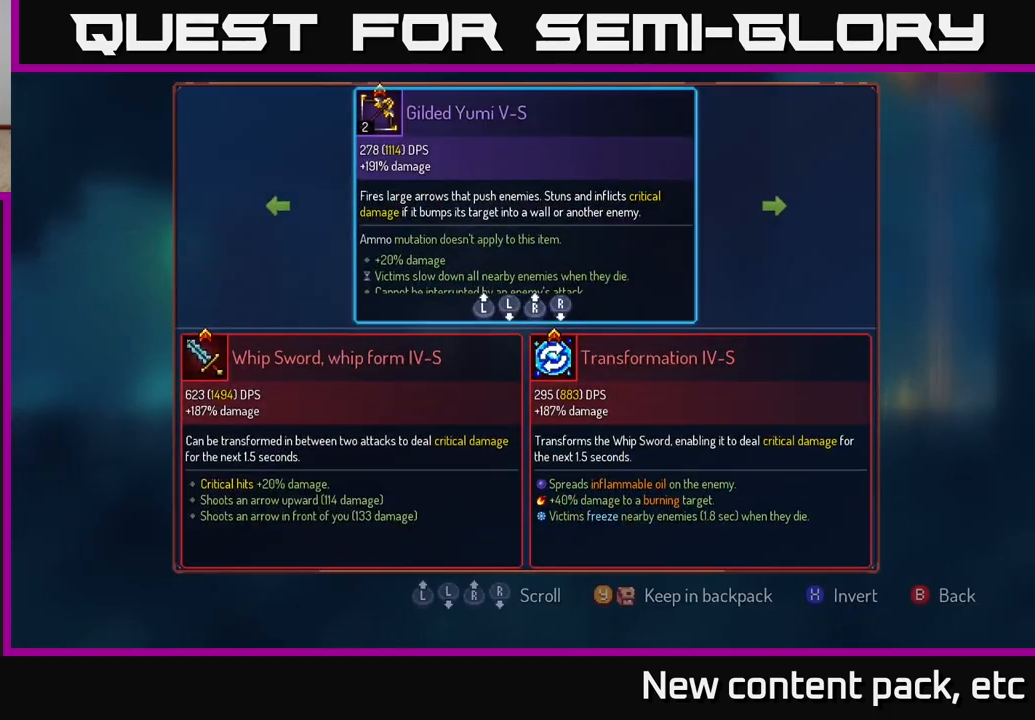
{"buttons": [], "left_stick": "center", "right_stick": "center", "events": []}
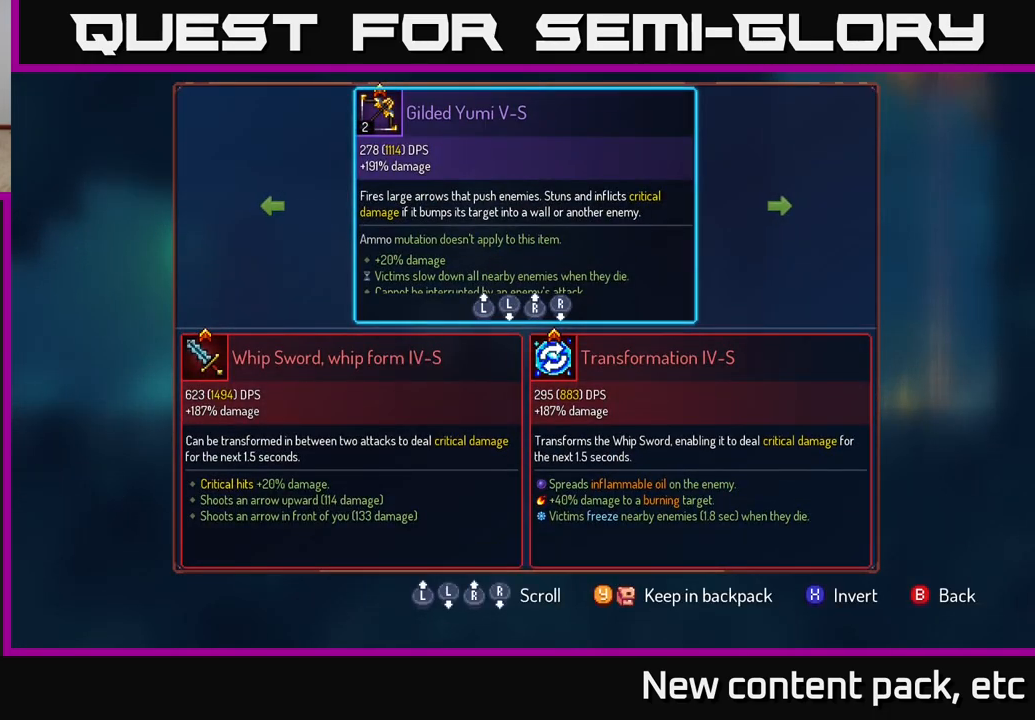
{"buttons": [], "left_stick": "left", "right_stick": "center", "events": [[367, "left_stick", "left"]]}
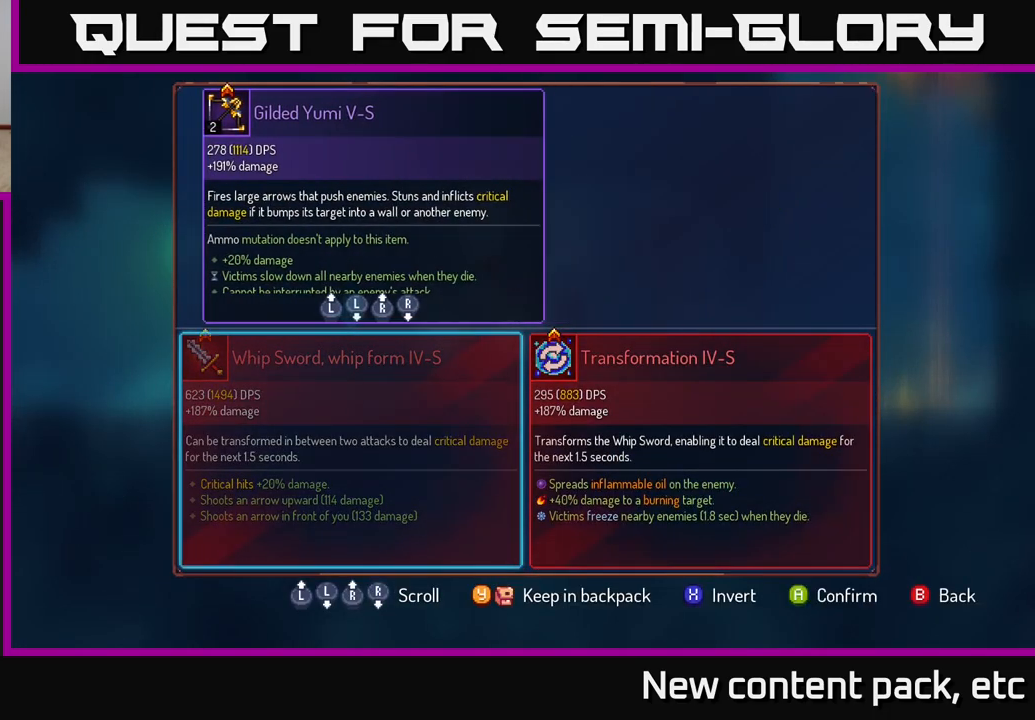
{"buttons": [], "left_stick": "center", "right_stick": "center", "events": [[33, "left_stick", "center"]]}
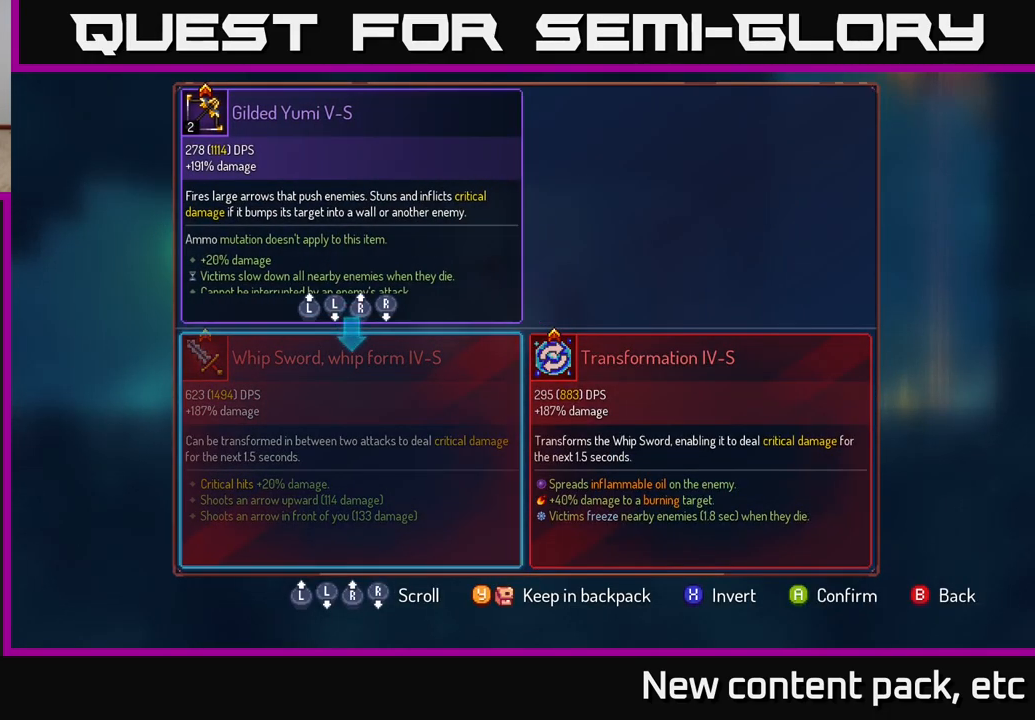
{"buttons": [], "left_stick": "center", "right_stick": "center", "events": []}
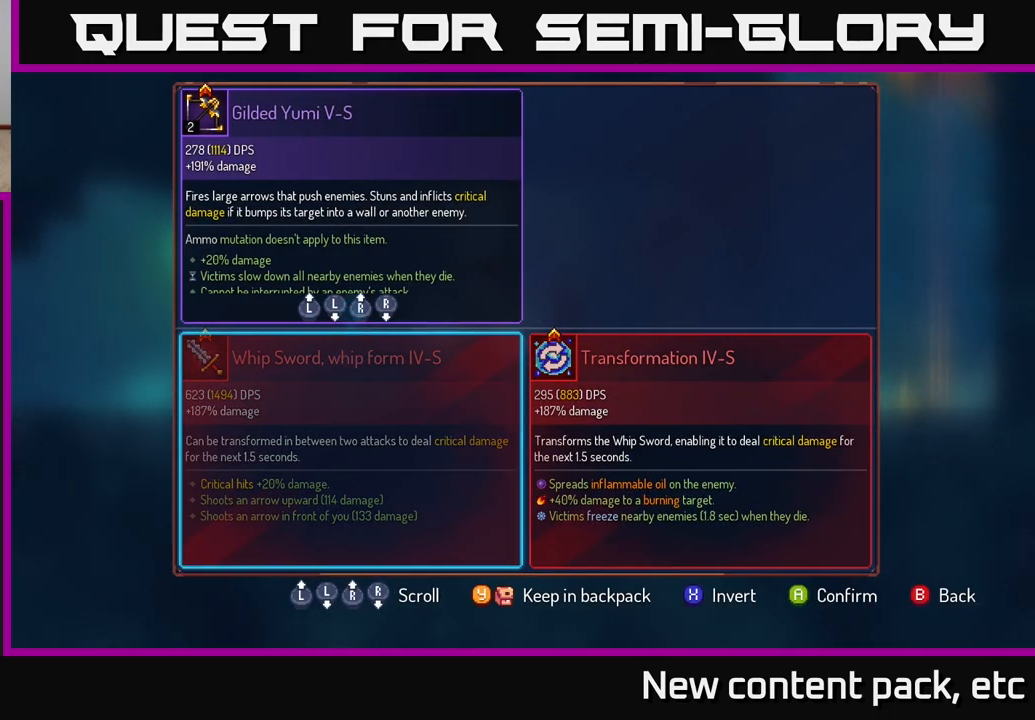
{"buttons": [], "left_stick": "center", "right_stick": "center", "events": [[217, "A", "down"], [300, "A", "up"]]}
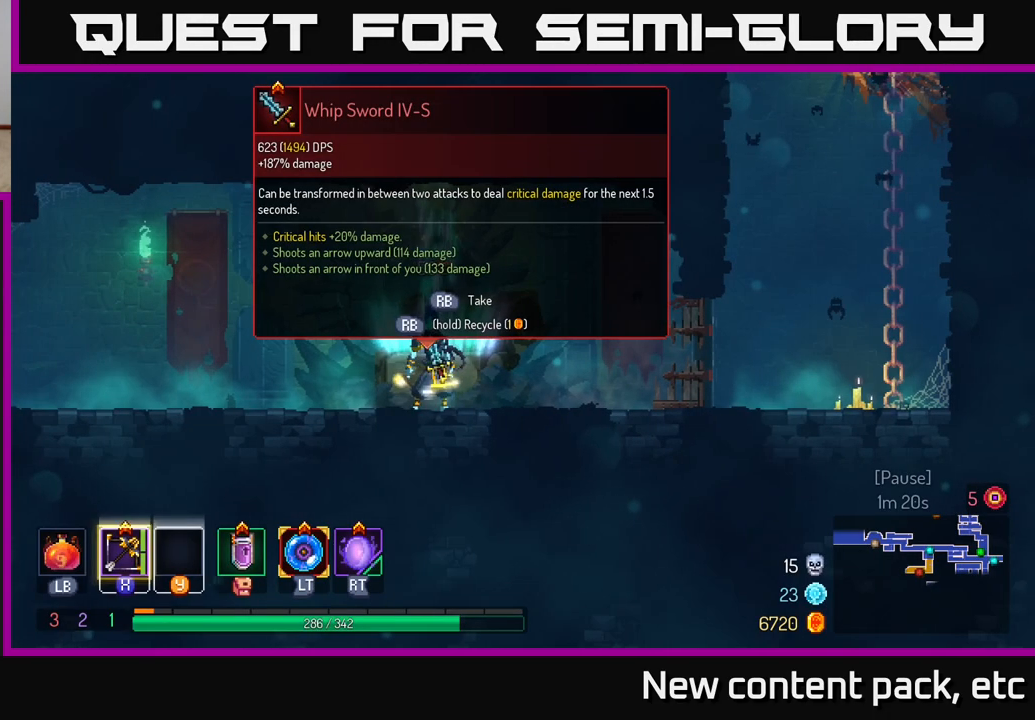
{"buttons": [], "left_stick": "center", "right_stick": "center", "events": [[417, "R1", "down"], [500, "R1", "up"]]}
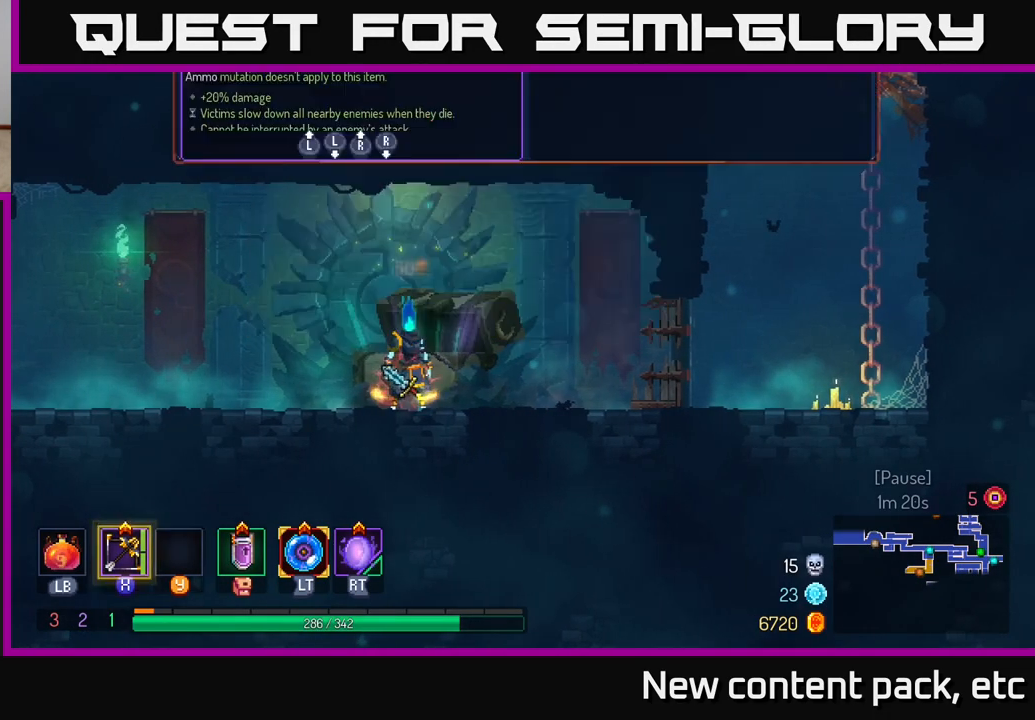
{"buttons": [], "left_stick": "center", "right_stick": "center", "events": []}
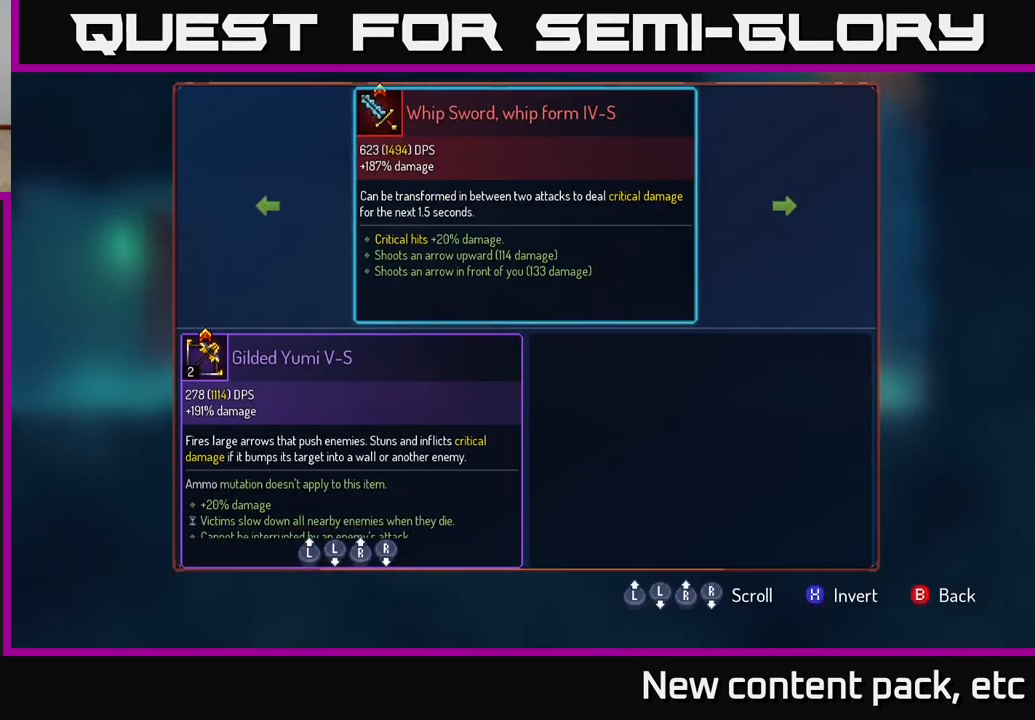
{"buttons": [], "left_stick": "center", "right_stick": "center", "events": []}
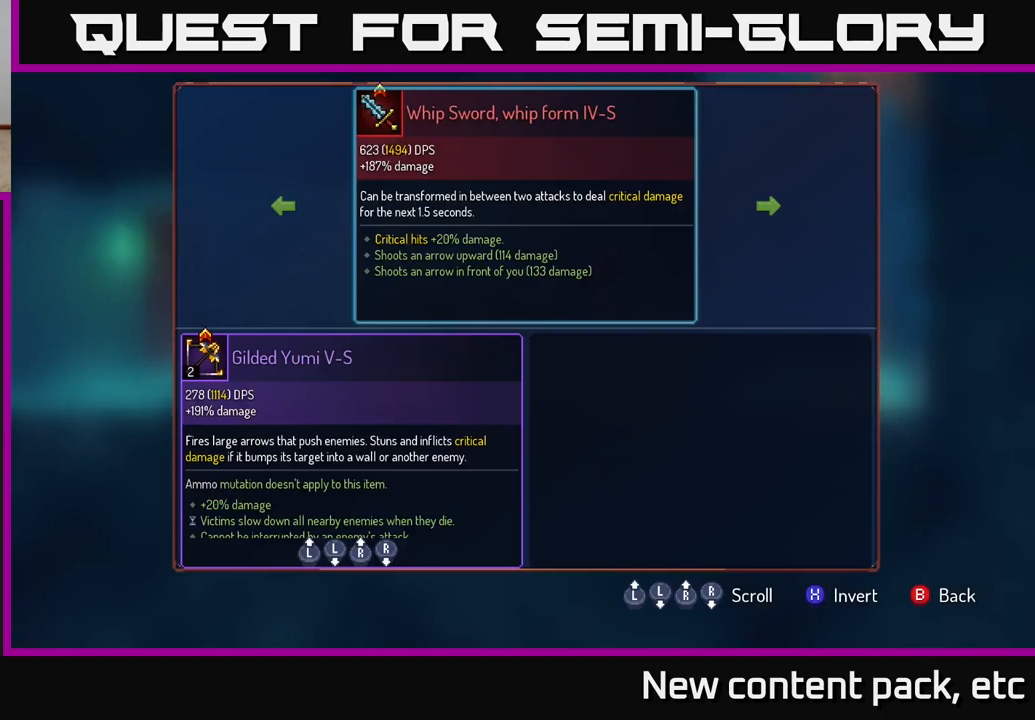
{"buttons": [], "left_stick": "center", "right_stick": "center", "events": [[17, "B", "down"], [83, "B", "up"]]}
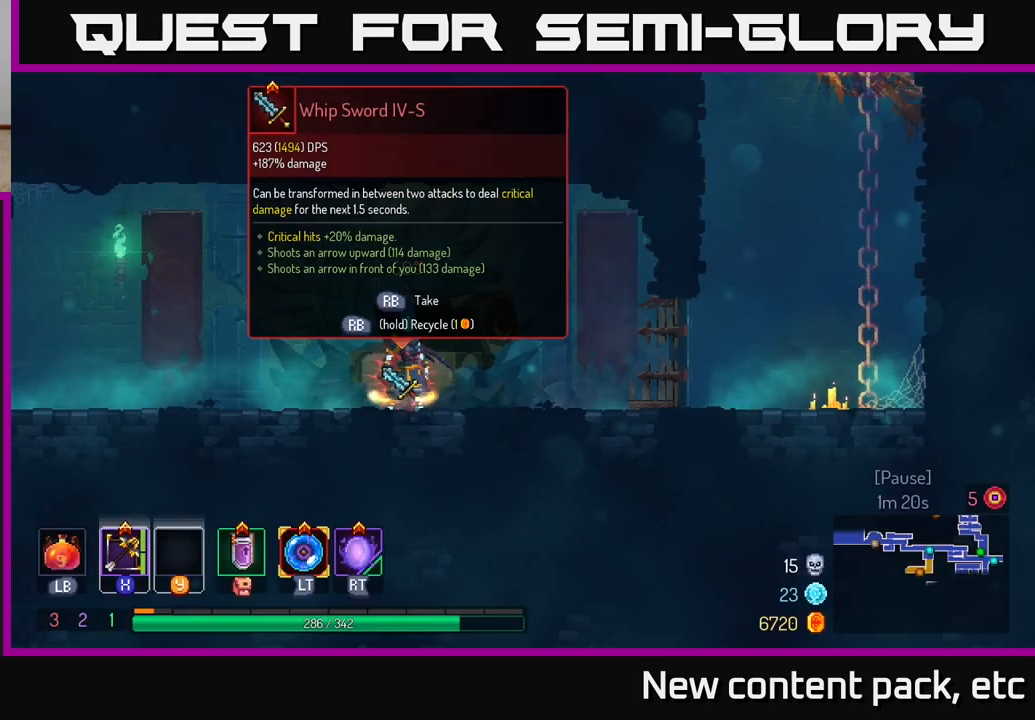
{"buttons": ["R1"], "left_stick": "center", "right_stick": "center", "events": [[383, "R1", "down"]]}
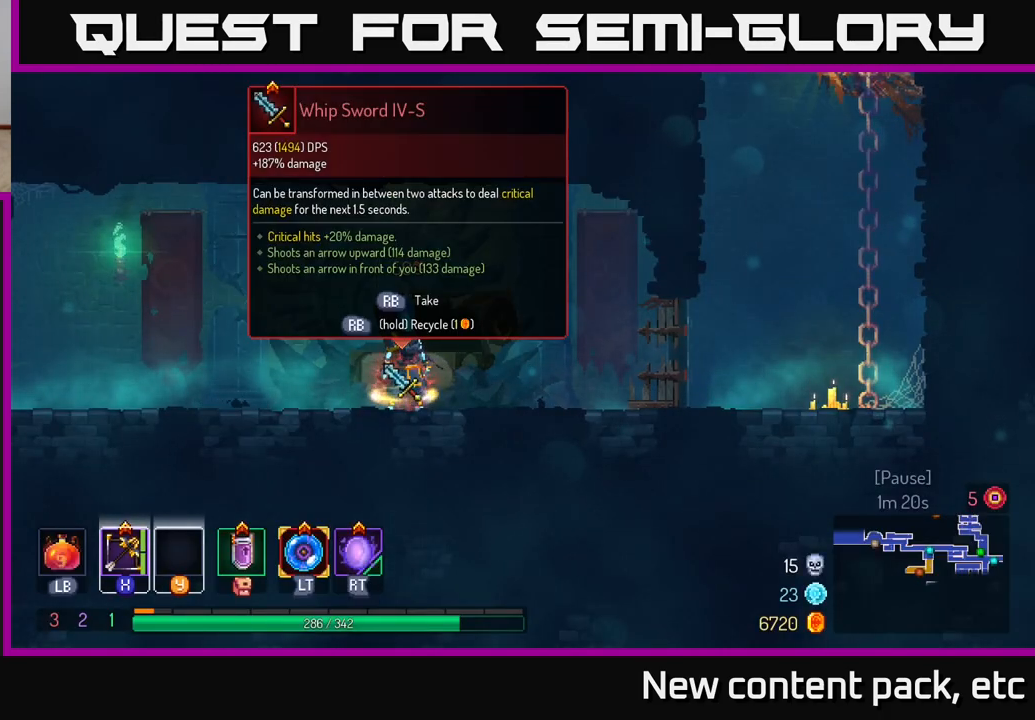
{"buttons": ["R1"], "left_stick": "center", "right_stick": "center", "events": []}
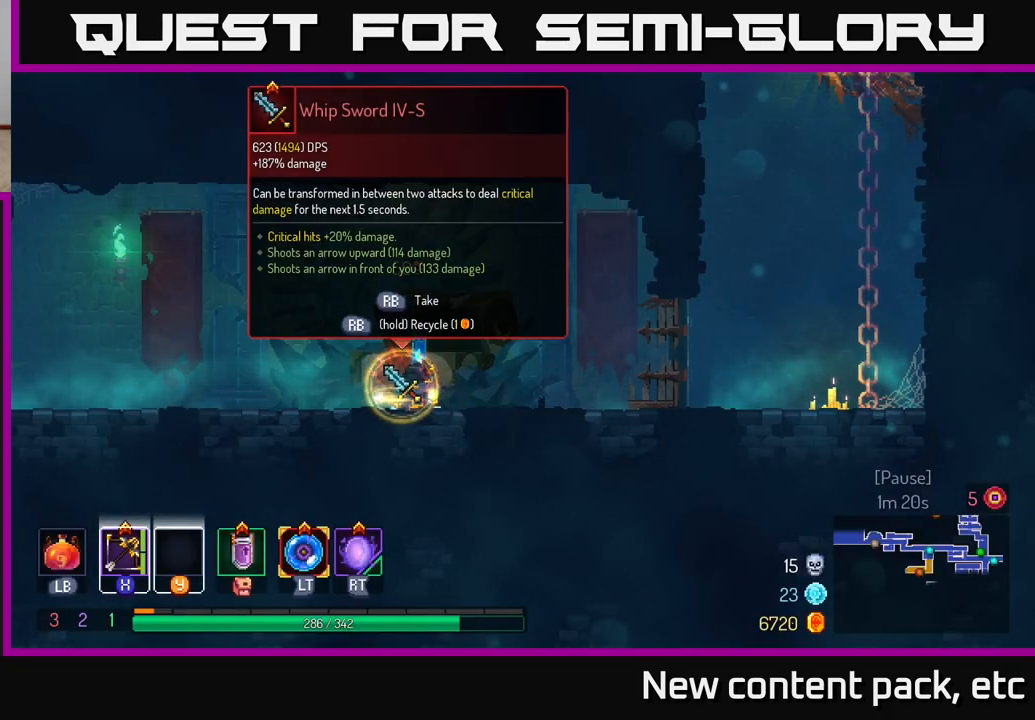
{"buttons": [], "left_stick": "left", "right_stick": "center", "events": [[317, "R1", "up"], [317, "left_stick", "left"]]}
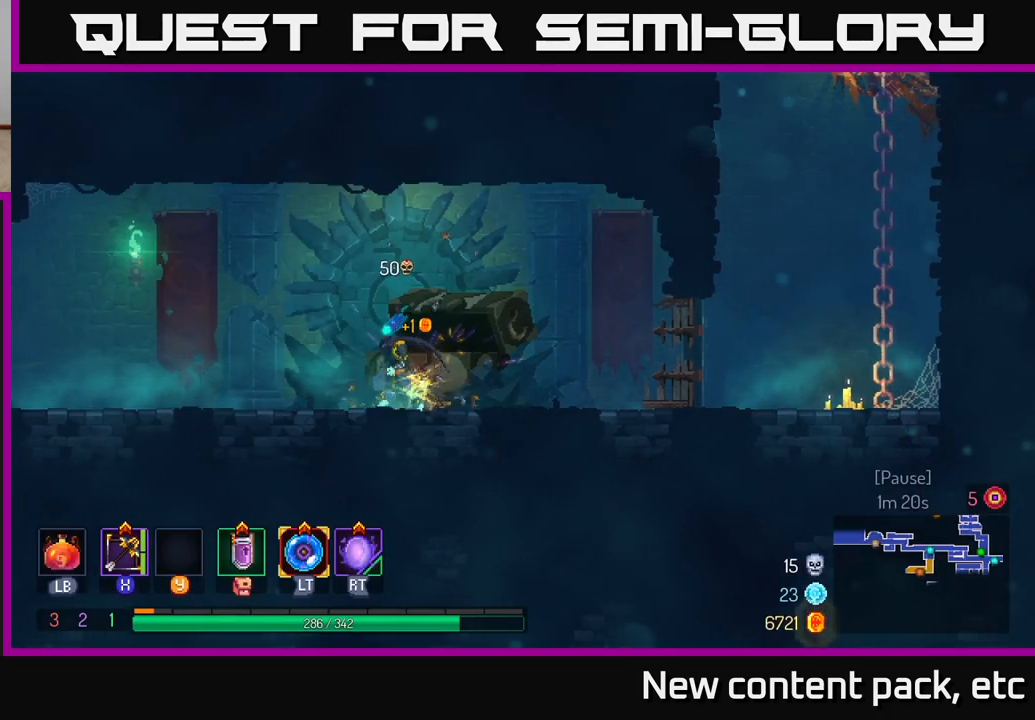
{"buttons": [], "left_stick": "center", "right_stick": "center", "events": [[467, "left_stick", "center"]]}
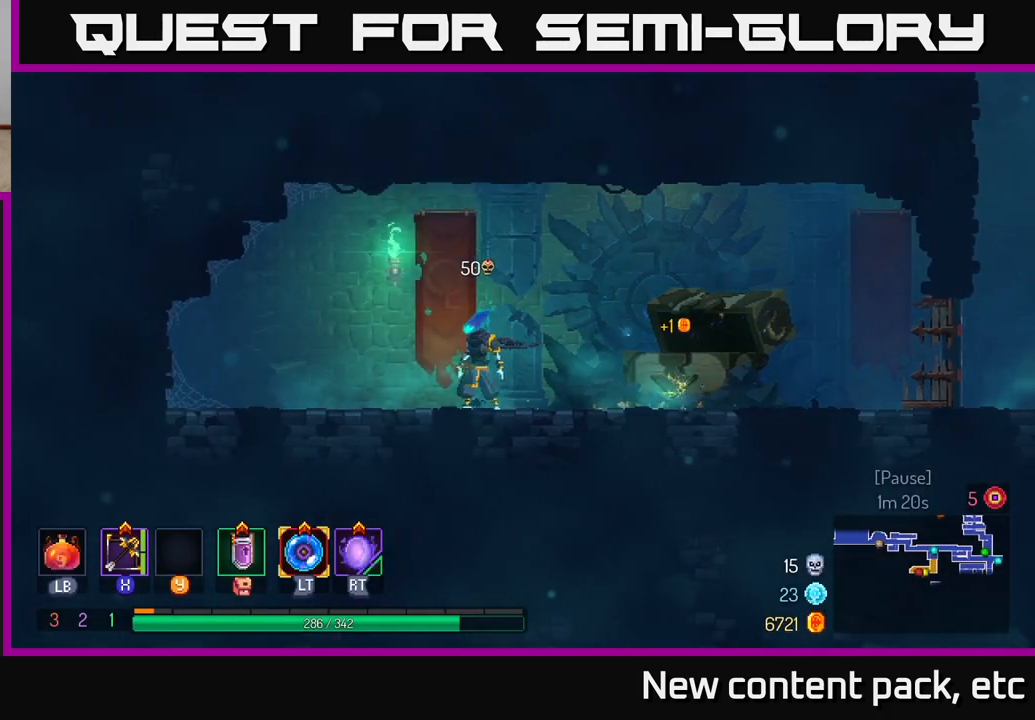
{"buttons": [], "left_stick": "center", "right_stick": "center", "events": []}
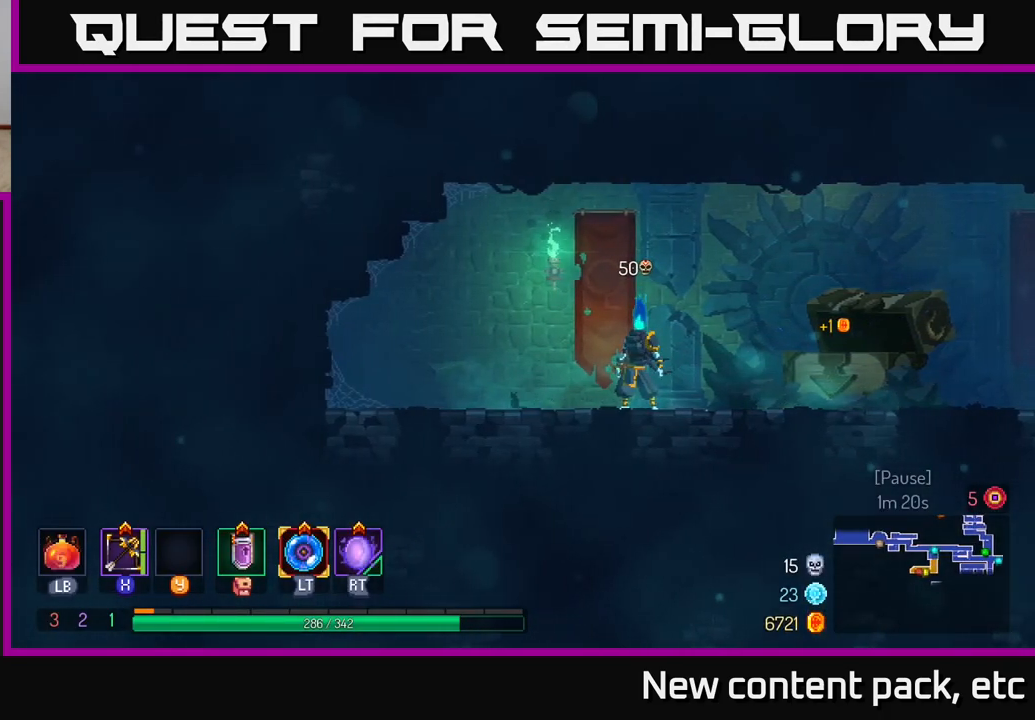
{"buttons": [], "left_stick": "center", "right_stick": "center", "events": []}
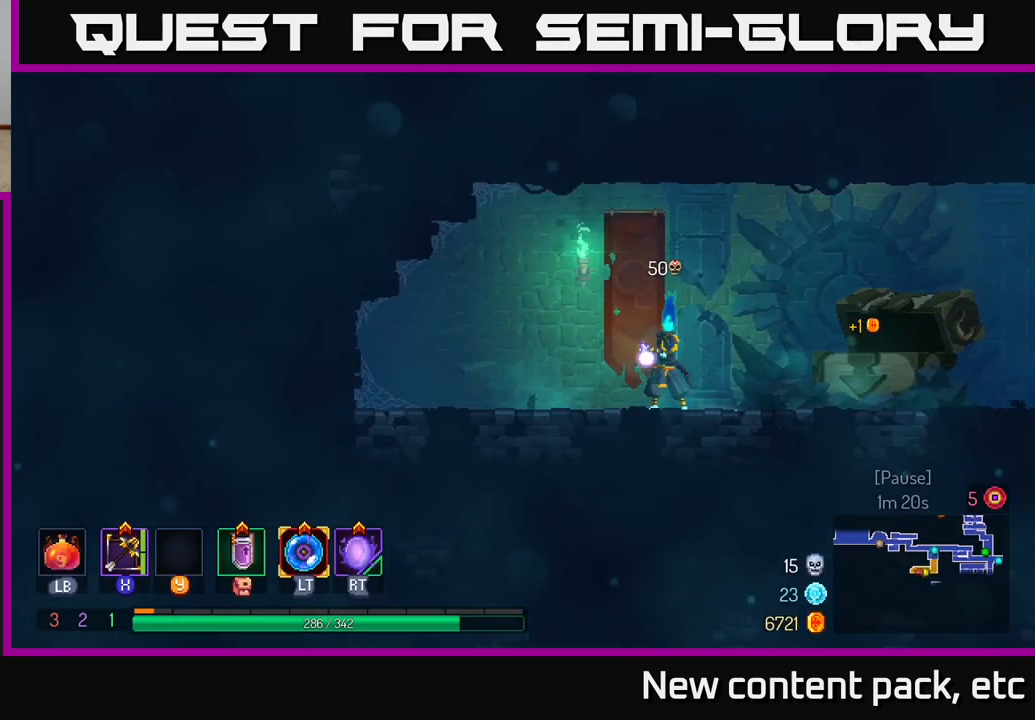
{"buttons": ["R1"], "left_stick": "center", "right_stick": "center", "events": [[483, "R1", "down"]]}
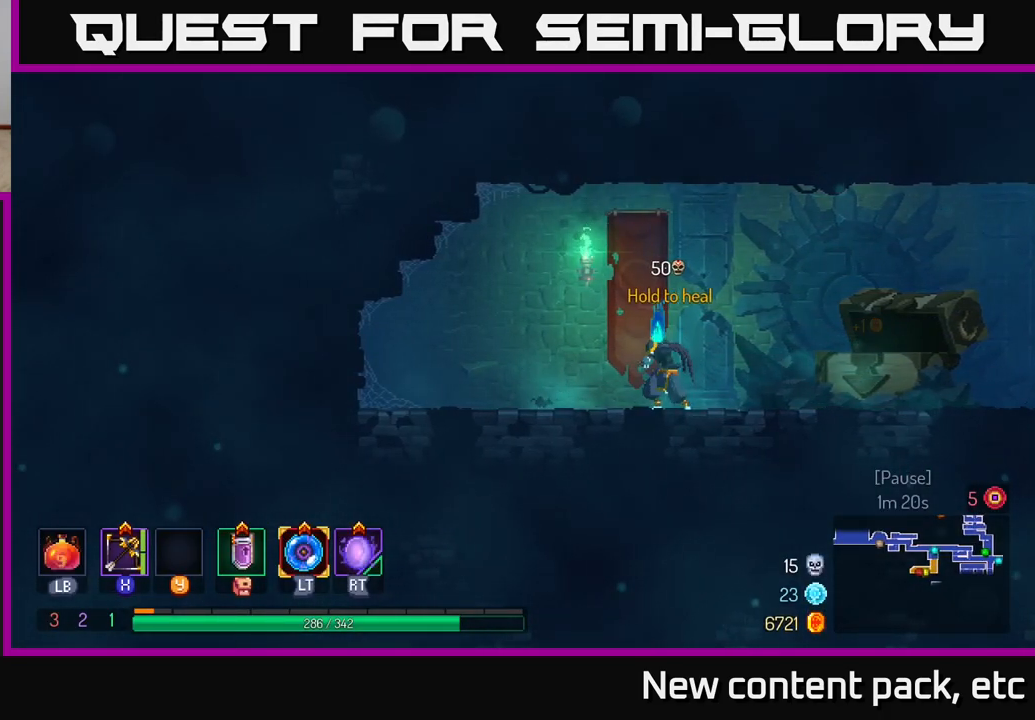
{"buttons": ["R1"], "left_stick": "center", "right_stick": "center", "events": []}
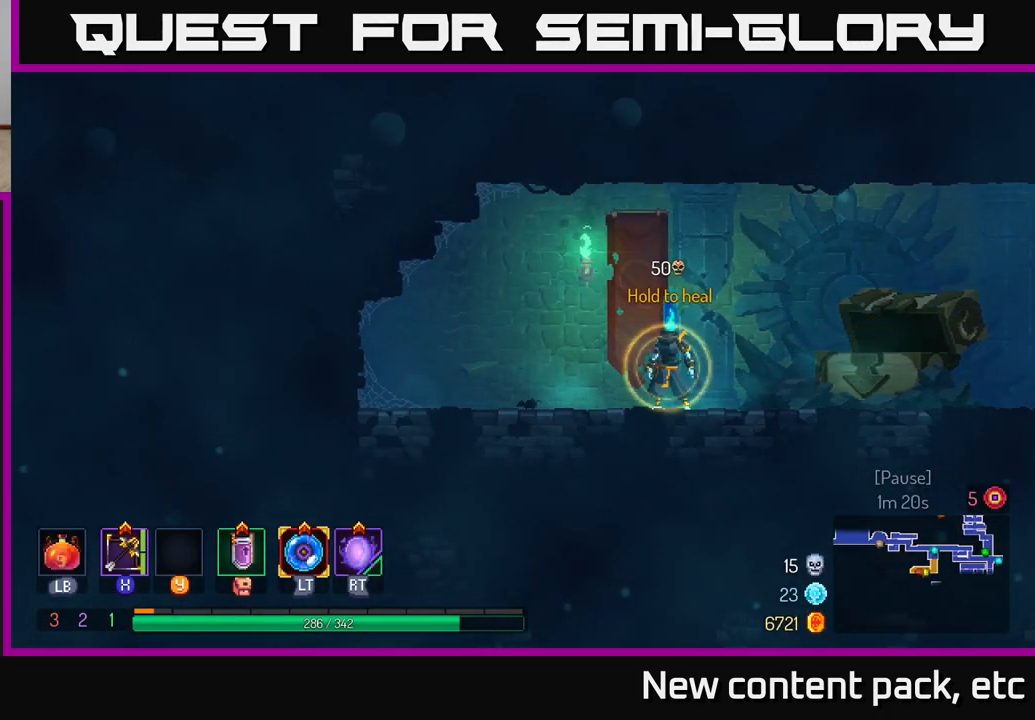
{"buttons": [], "left_stick": "center", "right_stick": "center", "events": [[450, "R1", "up"]]}
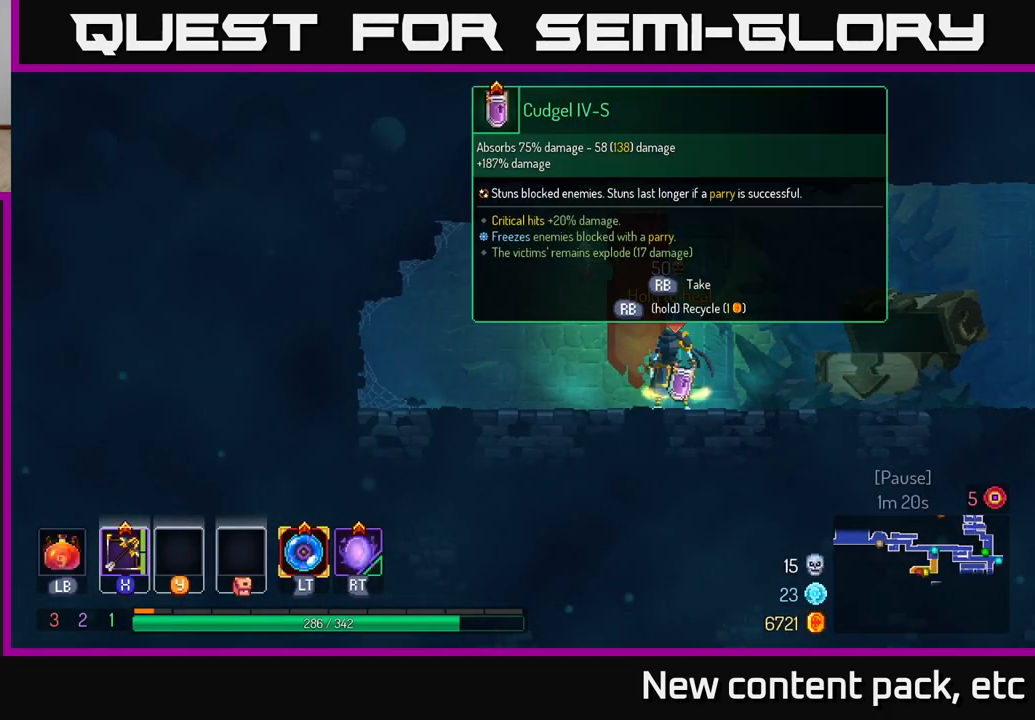
{"buttons": [], "left_stick": "center", "right_stick": "center", "events": []}
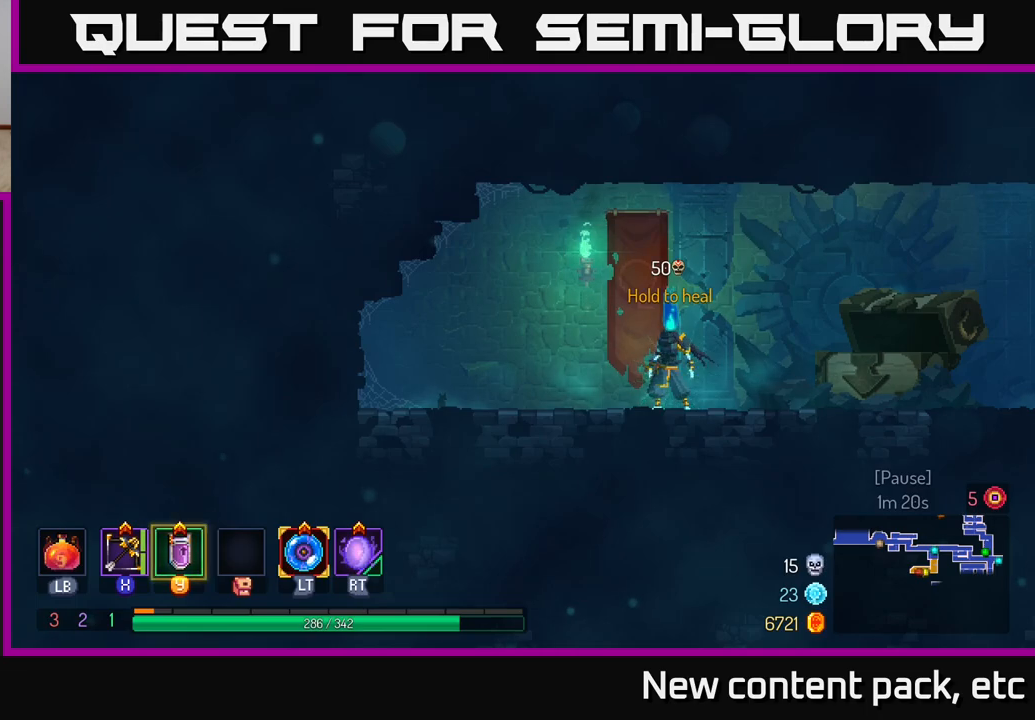
{"buttons": [], "left_stick": "right", "right_stick": "center", "events": [[367, "left_stick", "right"]]}
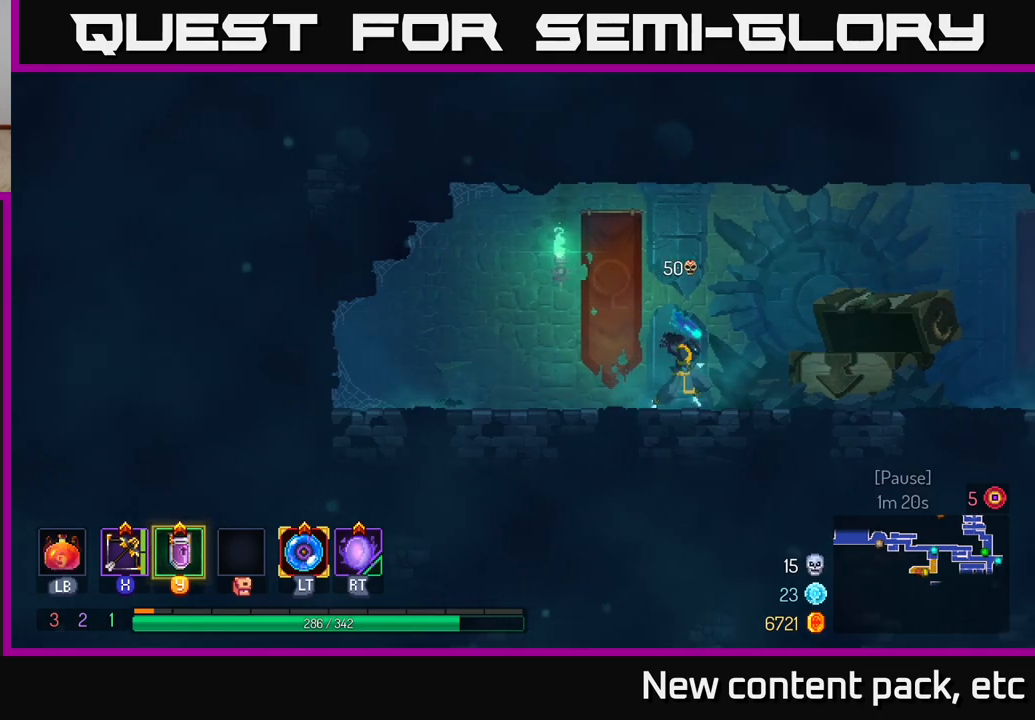
{"buttons": [], "left_stick": "right", "right_stick": "center", "events": []}
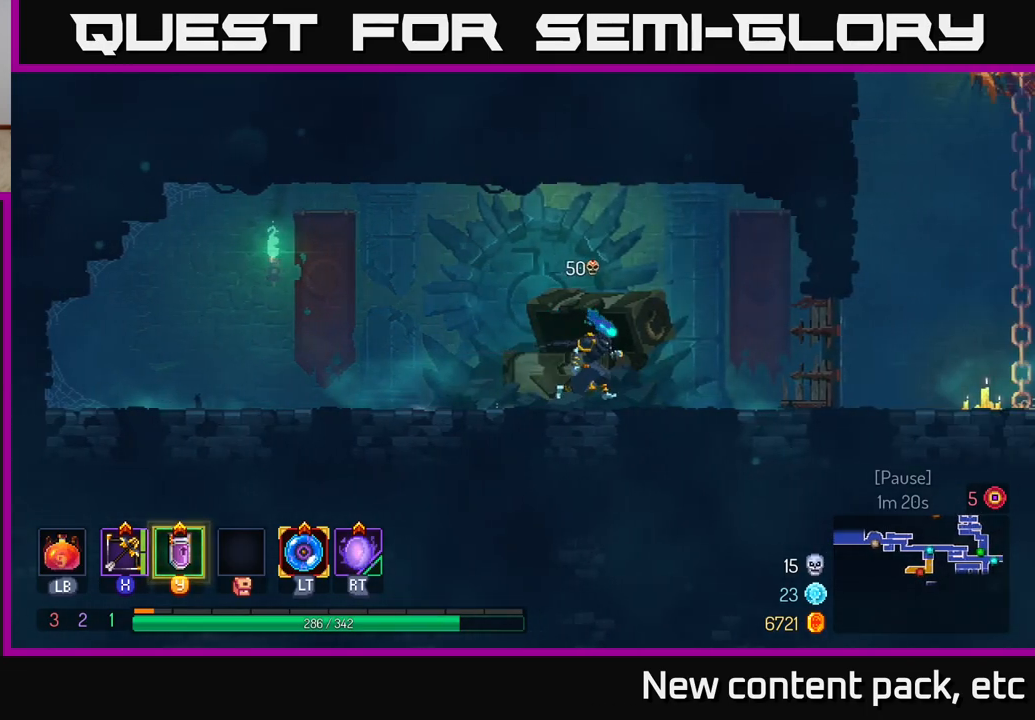
{"buttons": ["B"], "left_stick": "right", "right_stick": "center", "events": [[467, "B", "down"]]}
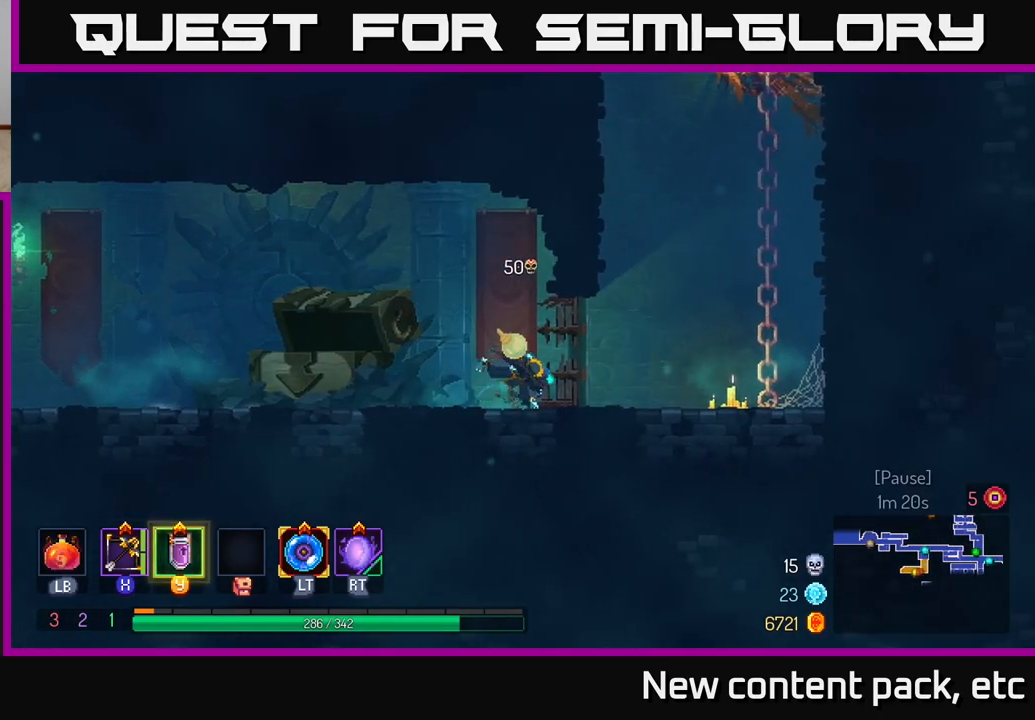
{"buttons": ["A"], "left_stick": "right", "right_stick": "center", "events": [[100, "B", "up"], [250, "A", "down"], [383, "A", "up"], [467, "A", "down"]]}
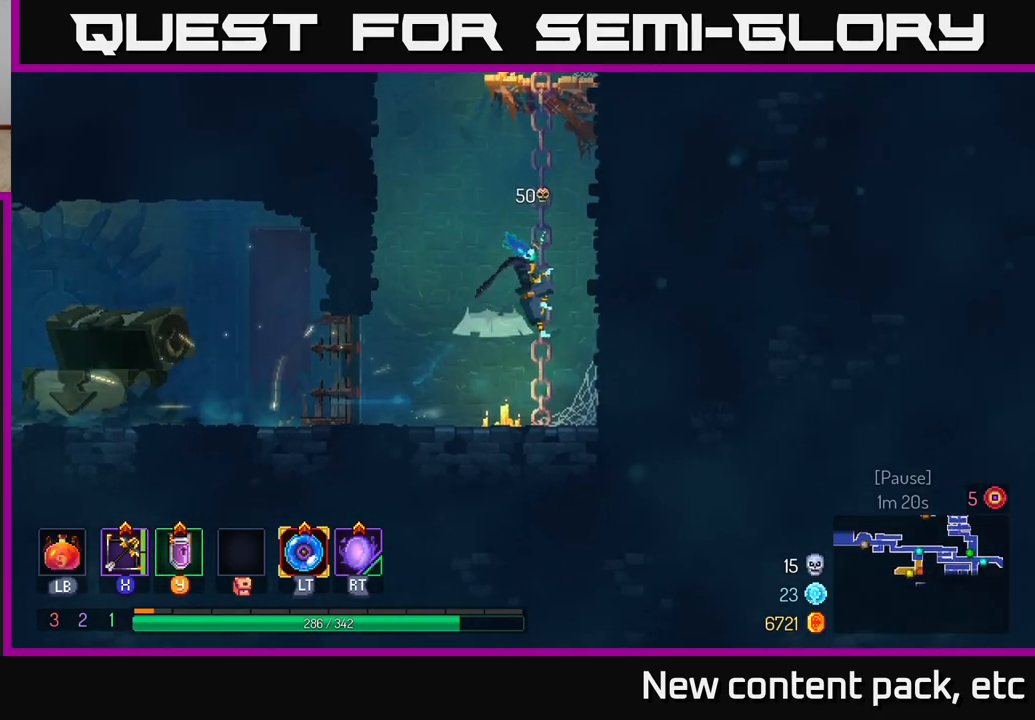
{"buttons": ["A"], "left_stick": "right", "right_stick": "center", "events": [[50, "left_stick", "up"], [83, "A", "up"], [400, "A", "down"], [467, "left_stick", "right"]]}
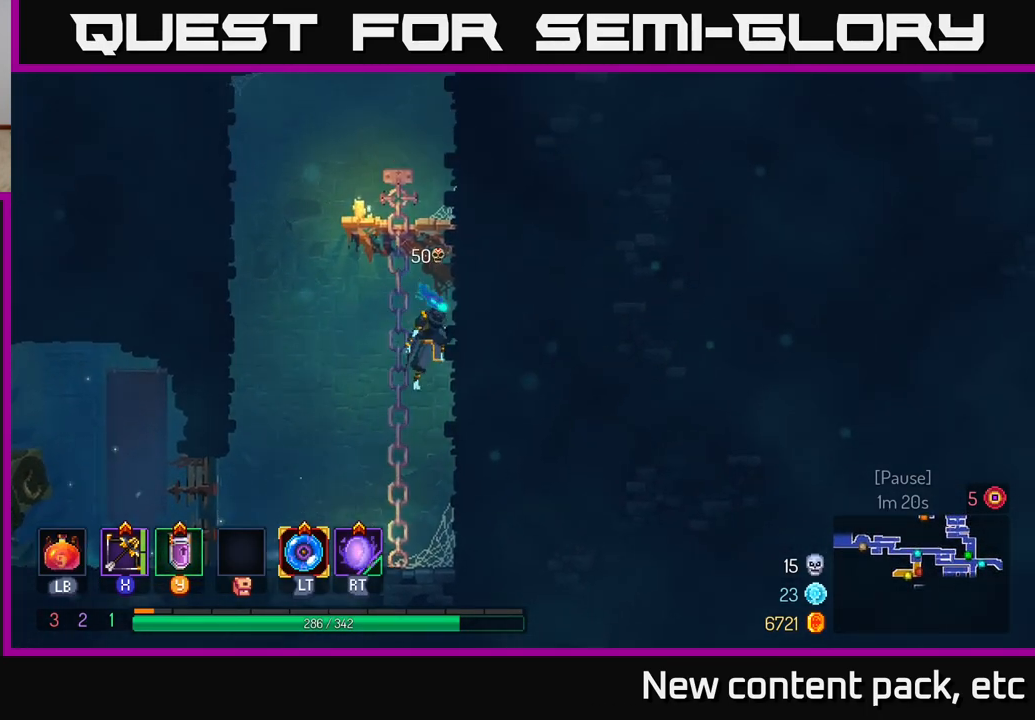
{"buttons": ["A"], "left_stick": "right", "right_stick": "center", "events": [[17, "A", "up"], [83, "A", "down"], [233, "A", "up"], [467, "A", "down"]]}
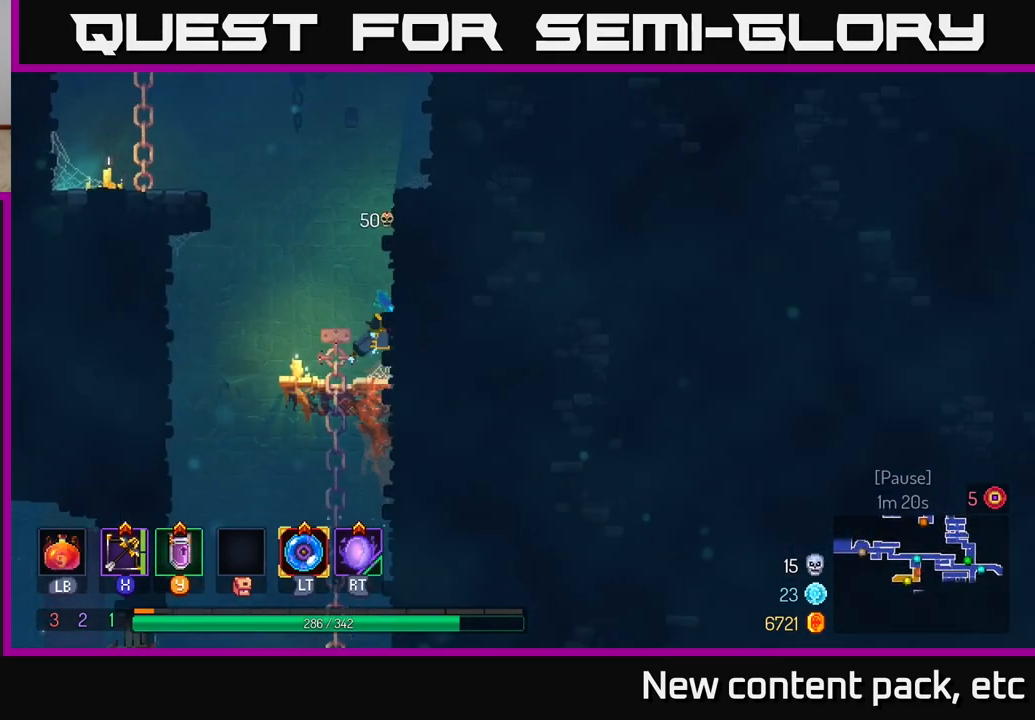
{"buttons": ["A"], "left_stick": "right", "right_stick": "center", "events": [[167, "A", "up"], [483, "A", "down"]]}
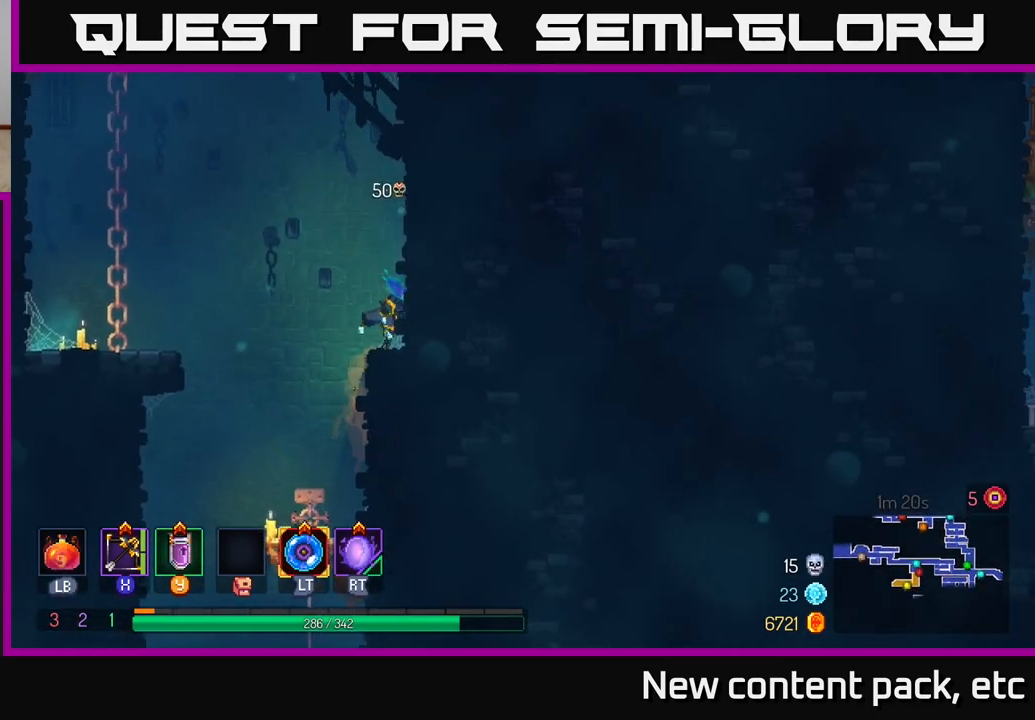
{"buttons": ["A"], "left_stick": "left", "right_stick": "center", "events": [[150, "A", "up"], [467, "A", "down"], [467, "left_stick", "left"]]}
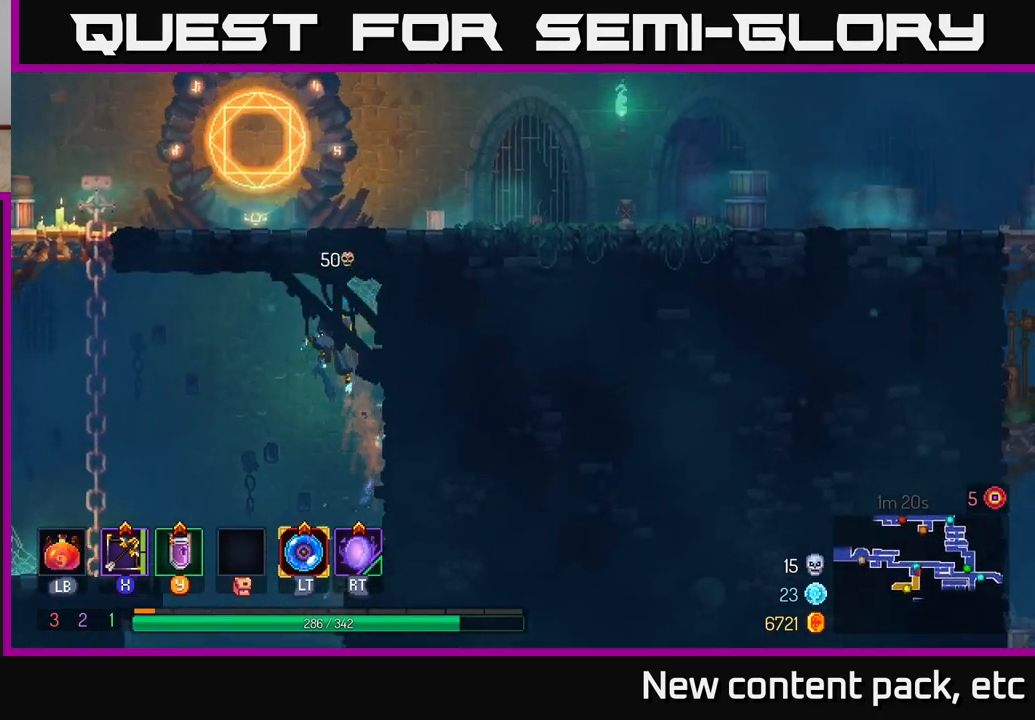
{"buttons": ["A"], "left_stick": "up", "right_stick": "center", "events": [[133, "A", "up"], [350, "A", "down"], [417, "left_stick", "up"]]}